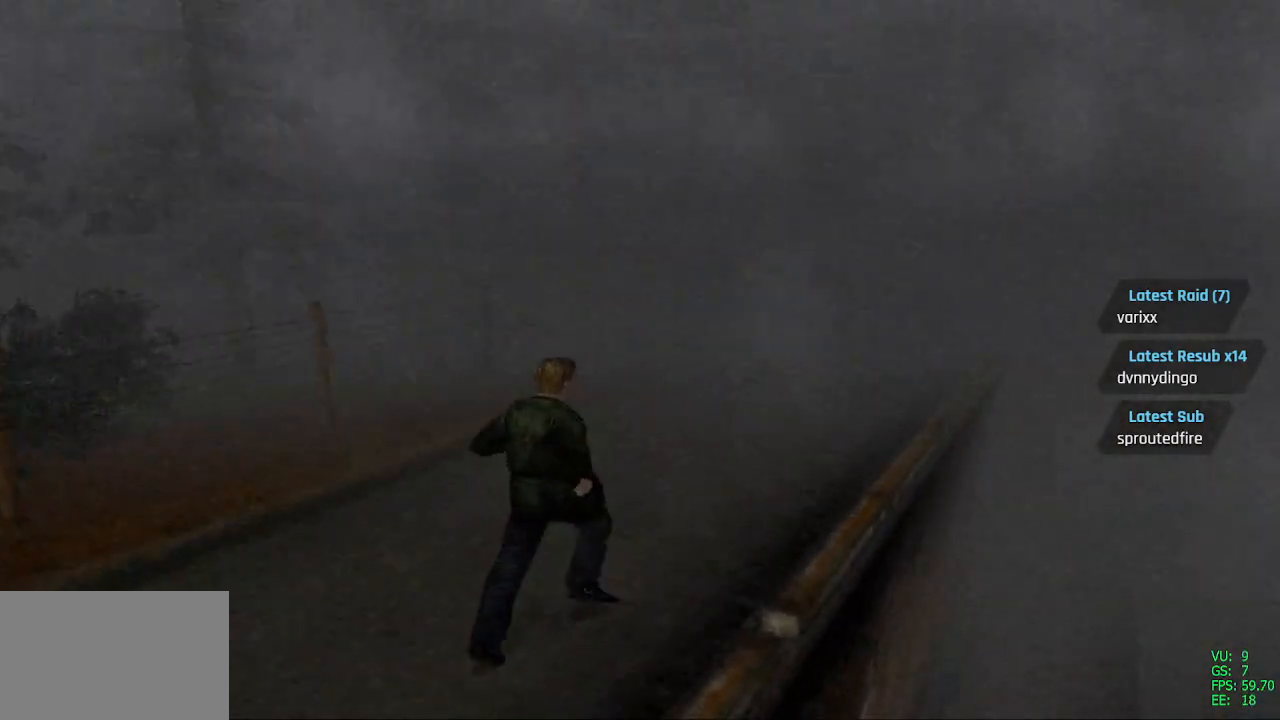
Gameplay with a controller (PlayStation layout); each line is a JSON object with the inputs held at the frame after it. "events" lists button and stick changes between this image and that frame as [ms after this image, input, new state], when the widget could be followed in between.
{"buttons": ["SQUARE", "DPAD_UP"], "left_stick": "center", "right_stick": "center", "events": [[83, "DPAD_LEFT", "up"]]}
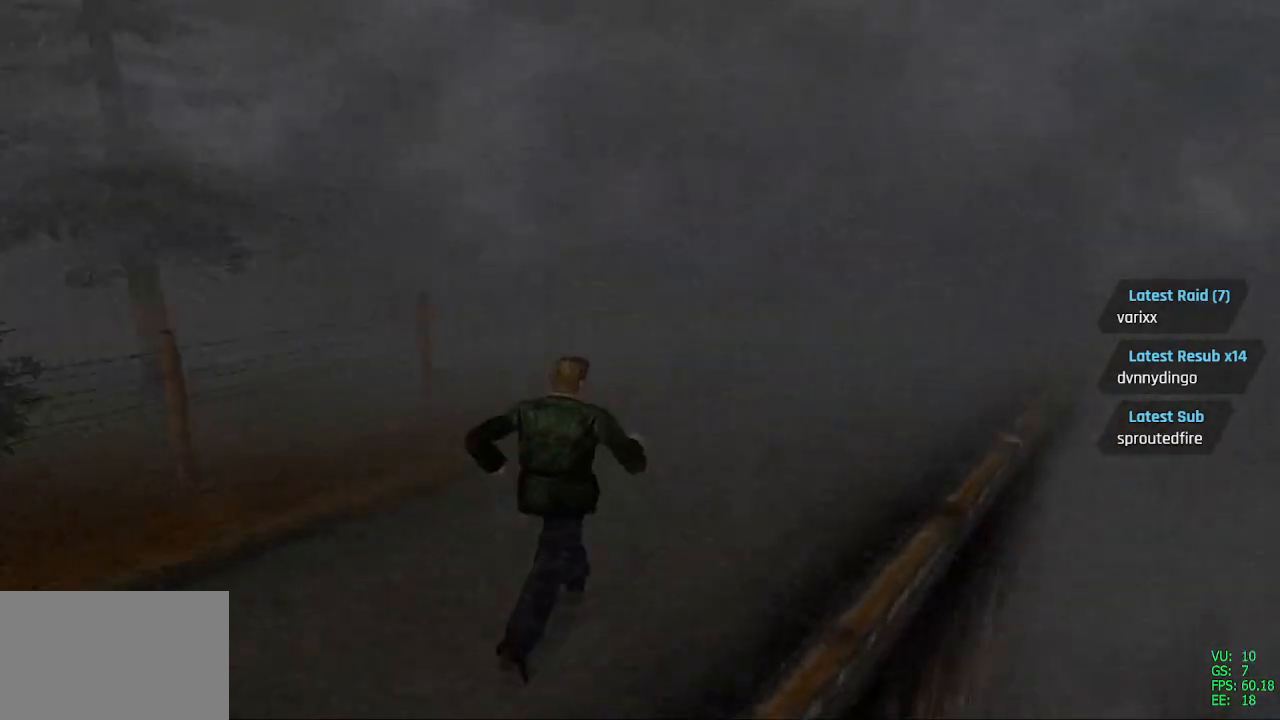
{"buttons": ["SQUARE", "DPAD_UP"], "left_stick": "center", "right_stick": "center", "events": [[100, "DPAD_RIGHT", "down"], [233, "DPAD_RIGHT", "up"]]}
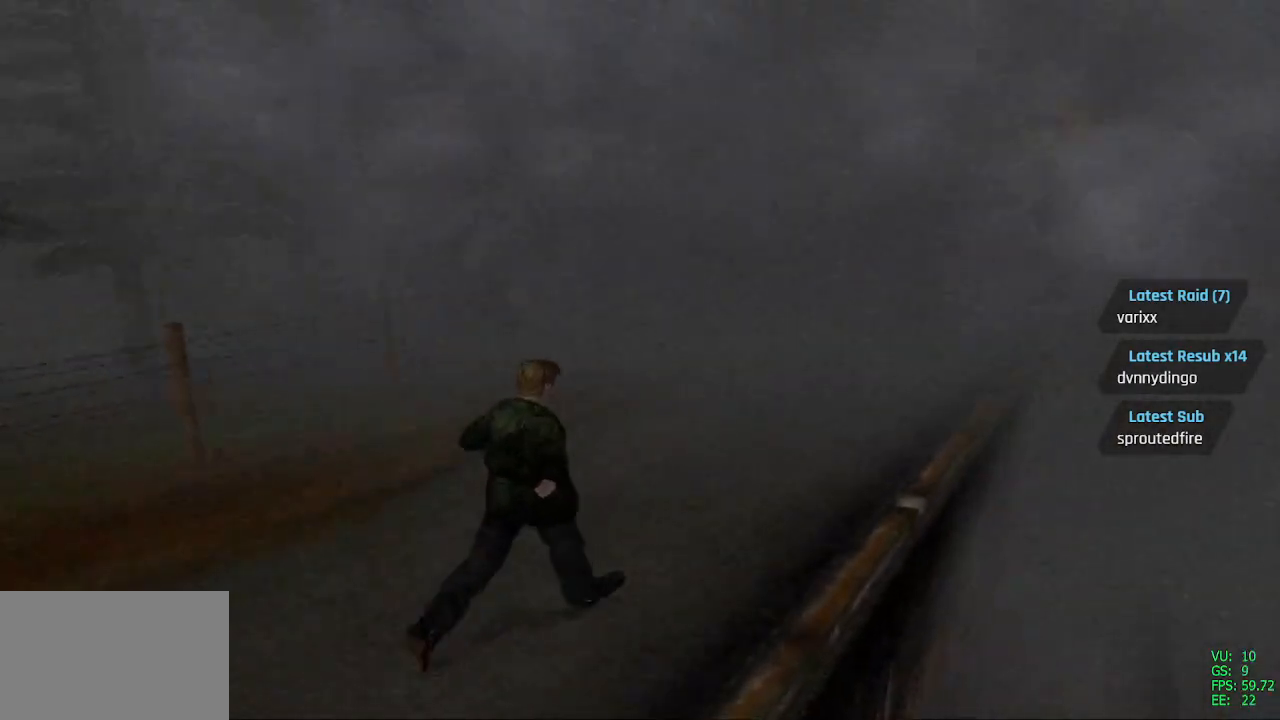
{"buttons": ["SQUARE", "DPAD_UP"], "left_stick": "center", "right_stick": "center", "events": [[167, "DPAD_LEFT", "down"], [233, "DPAD_LEFT", "up"]]}
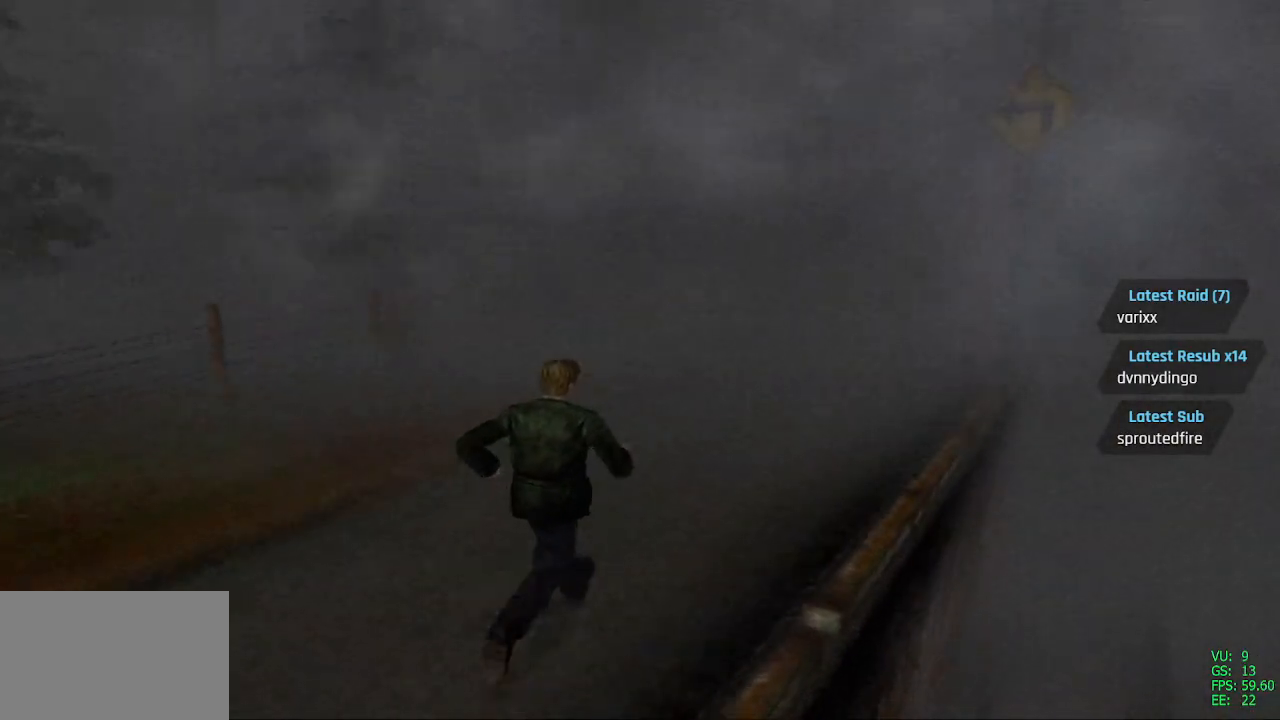
{"buttons": ["SQUARE", "DPAD_UP"], "left_stick": "center", "right_stick": "center", "events": []}
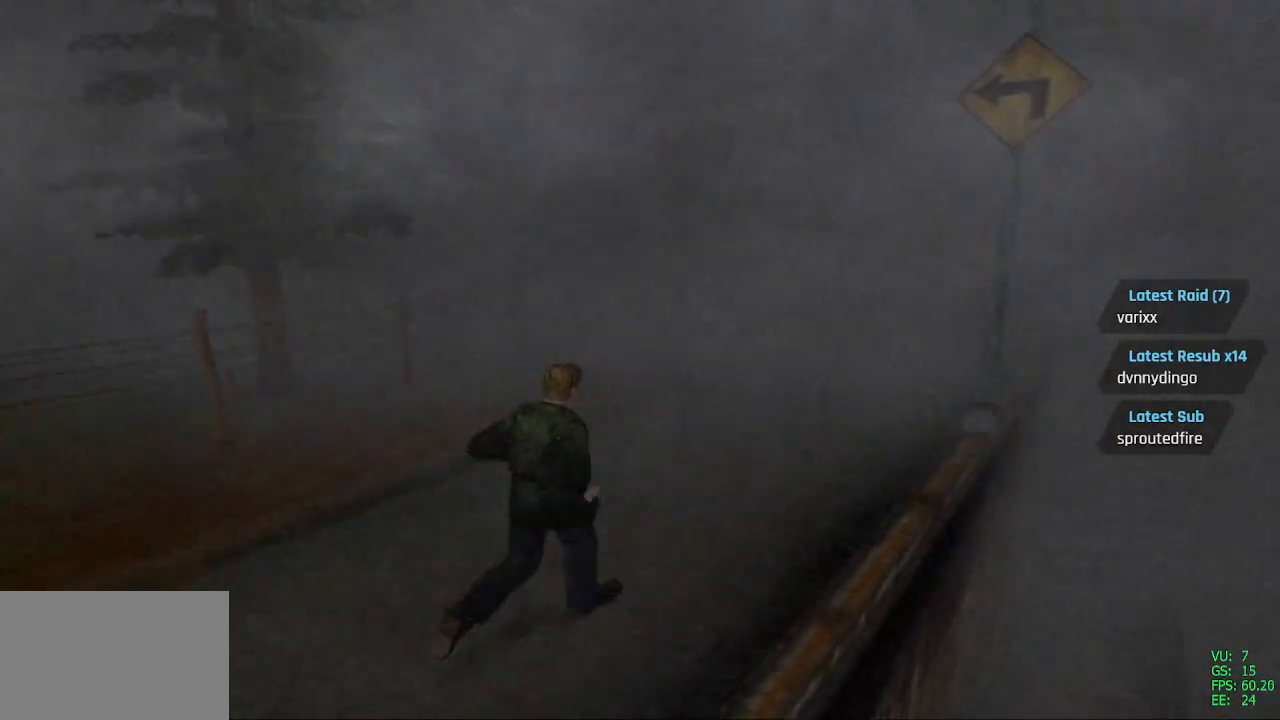
{"buttons": ["SQUARE", "DPAD_UP"], "left_stick": "center", "right_stick": "center", "events": []}
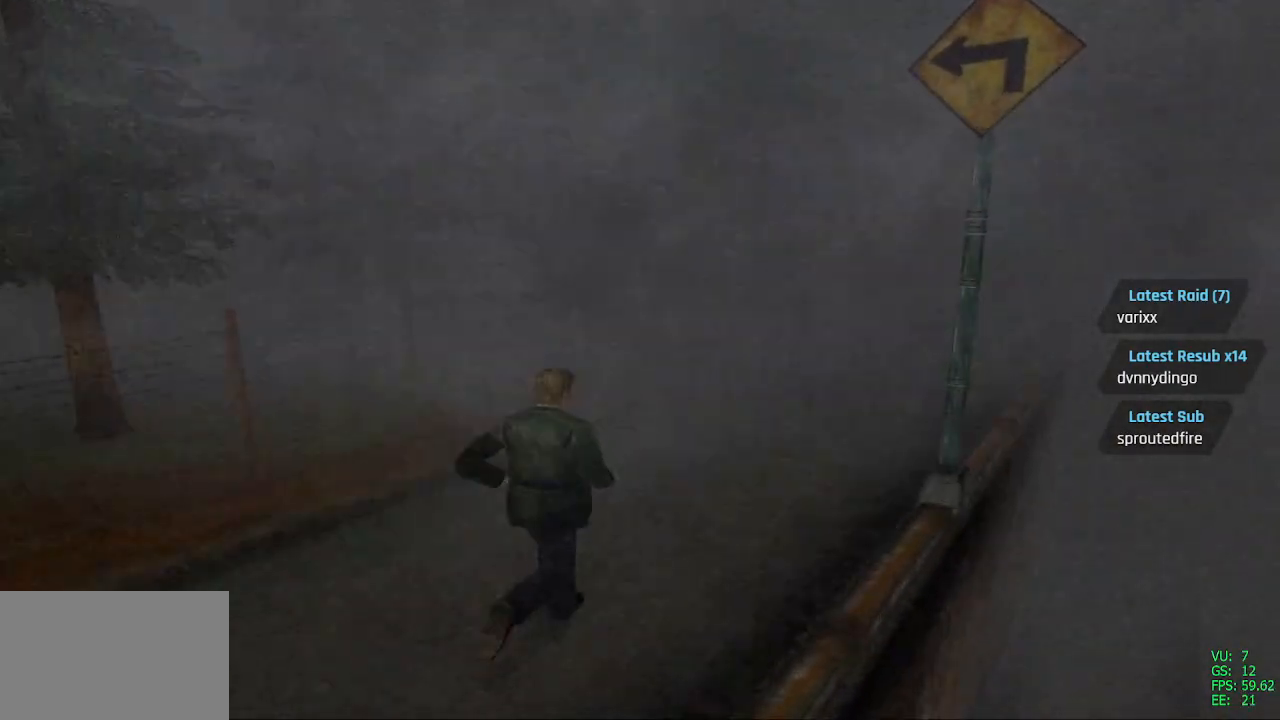
{"buttons": ["SQUARE", "DPAD_UP"], "left_stick": "center", "right_stick": "center", "events": []}
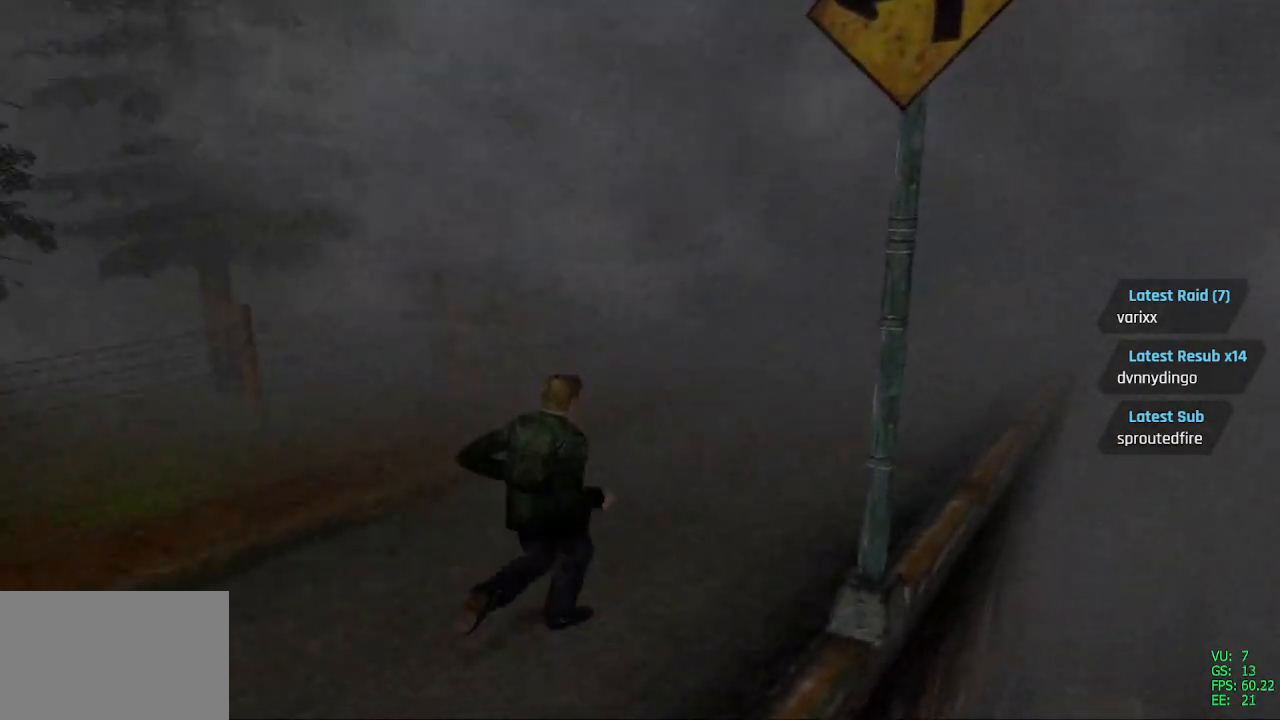
{"buttons": ["SQUARE", "DPAD_UP"], "left_stick": "center", "right_stick": "center", "events": []}
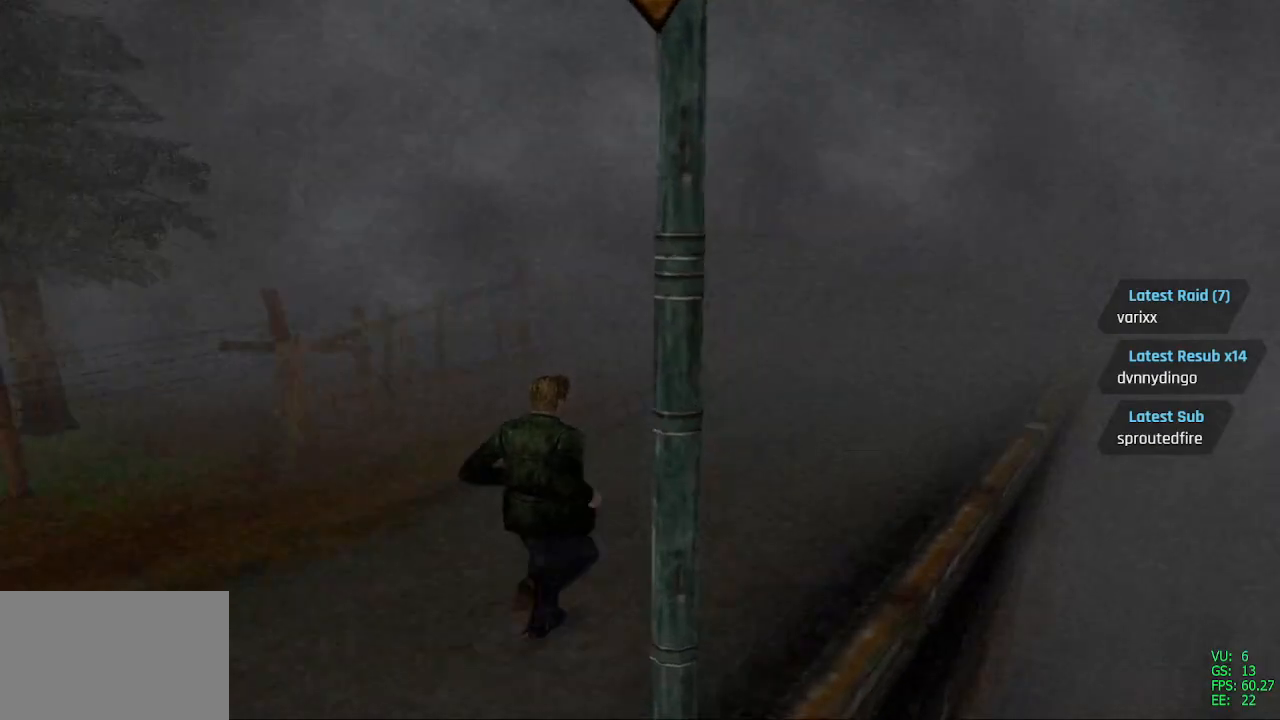
{"buttons": ["SQUARE", "DPAD_UP", "DPAD_RIGHT"], "left_stick": "center", "right_stick": "center", "events": [[250, "DPAD_RIGHT", "down"], [317, "DPAD_RIGHT", "up"], [500, "DPAD_RIGHT", "down"]]}
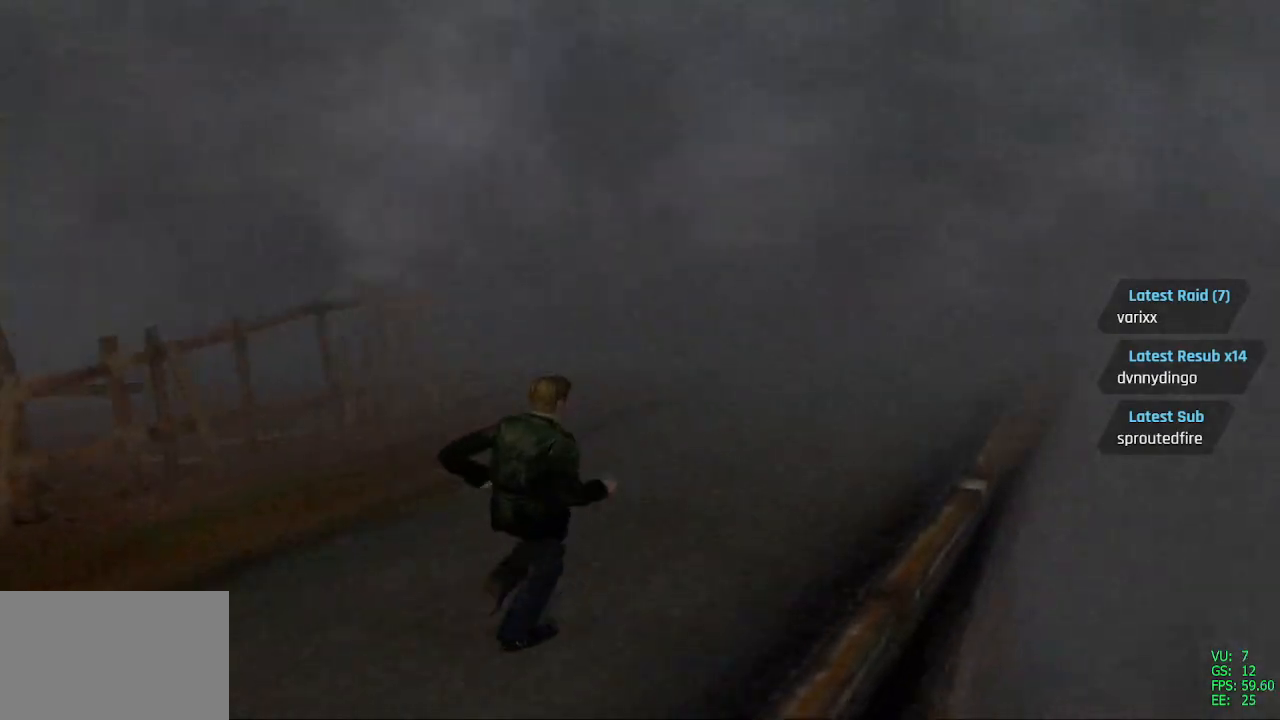
{"buttons": ["SQUARE", "DPAD_UP", "DPAD_LEFT"], "left_stick": "center", "right_stick": "center", "events": [[83, "DPAD_RIGHT", "up"], [500, "DPAD_LEFT", "down"]]}
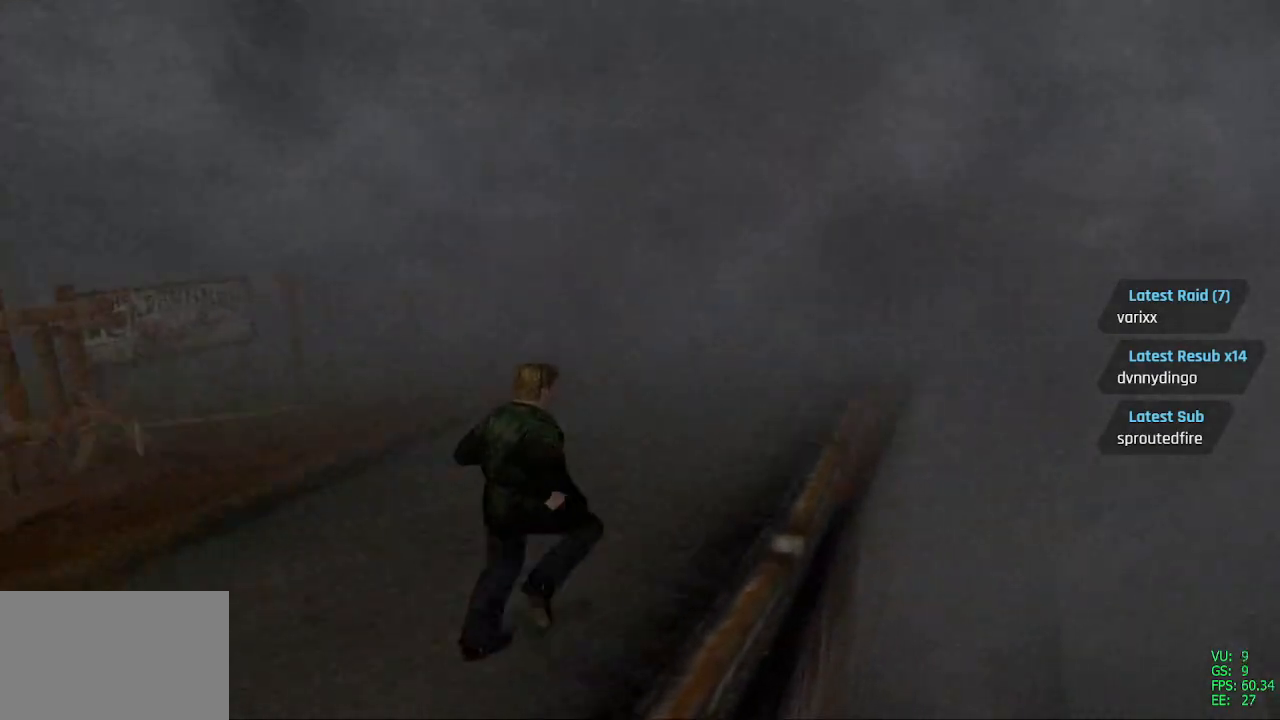
{"buttons": ["SQUARE", "DPAD_UP"], "left_stick": "center", "right_stick": "center", "events": [[217, "DPAD_LEFT", "up"]]}
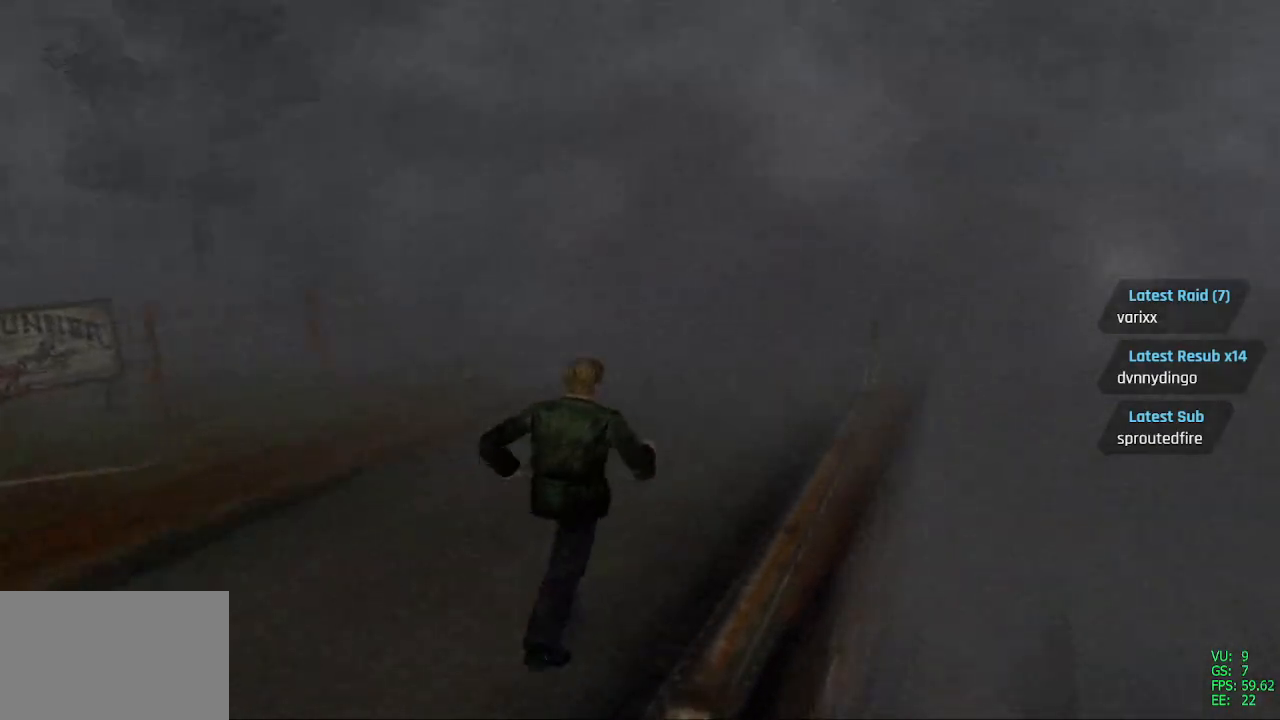
{"buttons": ["SQUARE", "DPAD_UP", "DPAD_LEFT"], "left_stick": "center", "right_stick": "center", "events": [[467, "DPAD_LEFT", "down"]]}
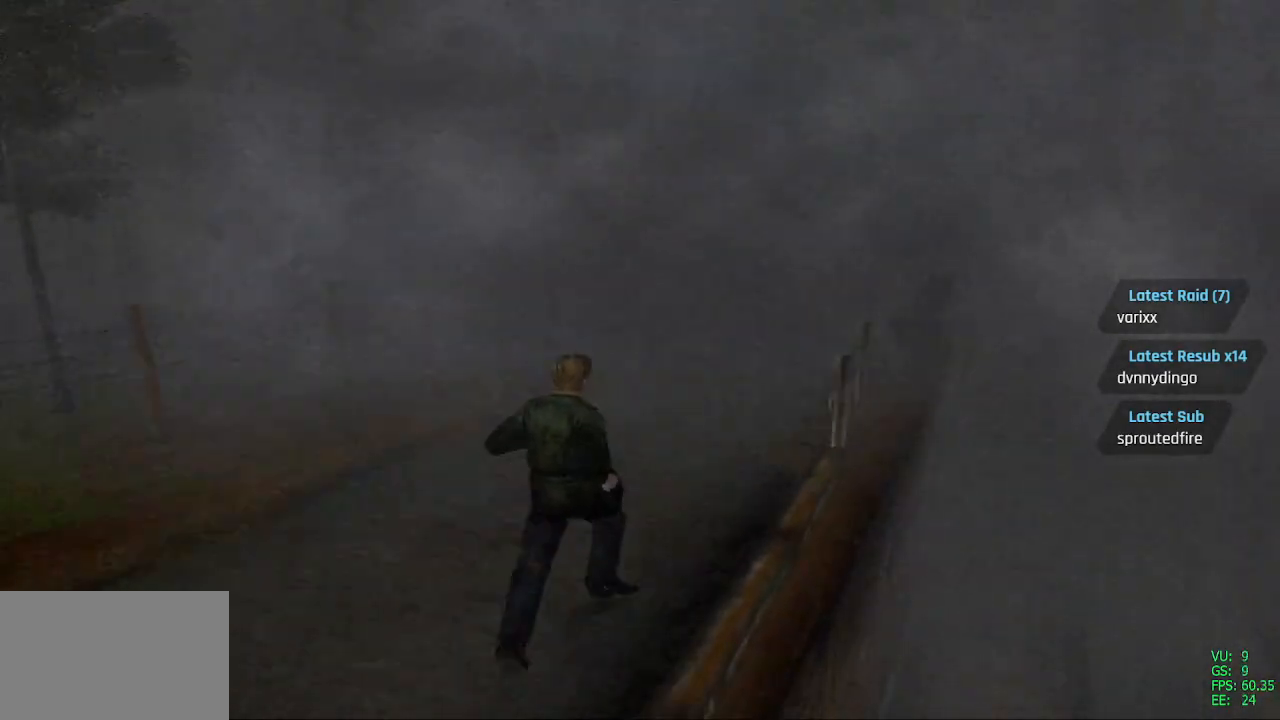
{"buttons": ["SQUARE", "DPAD_UP"], "left_stick": "center", "right_stick": "center", "events": [[83, "DPAD_LEFT", "up"]]}
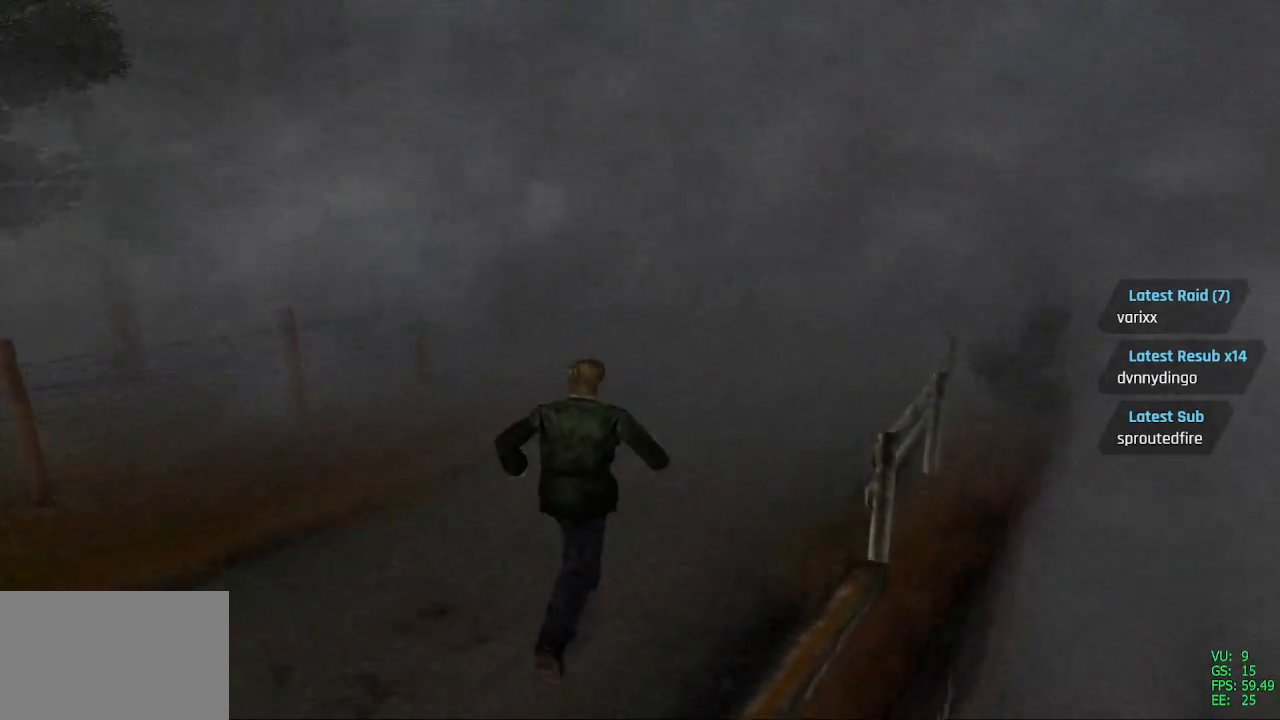
{"buttons": ["SQUARE", "DPAD_UP"], "left_stick": "center", "right_stick": "center", "events": []}
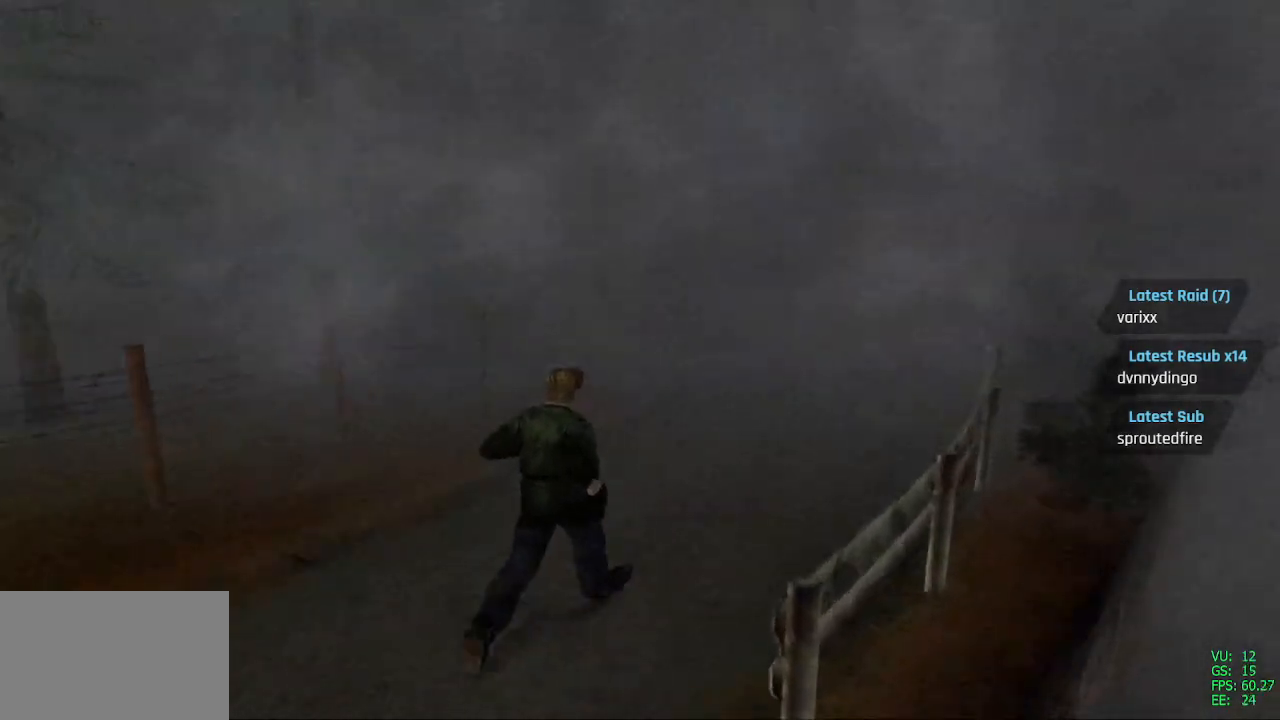
{"buttons": ["SQUARE", "DPAD_UP"], "left_stick": "center", "right_stick": "center", "events": [[250, "DPAD_RIGHT", "down"], [300, "DPAD_RIGHT", "up"]]}
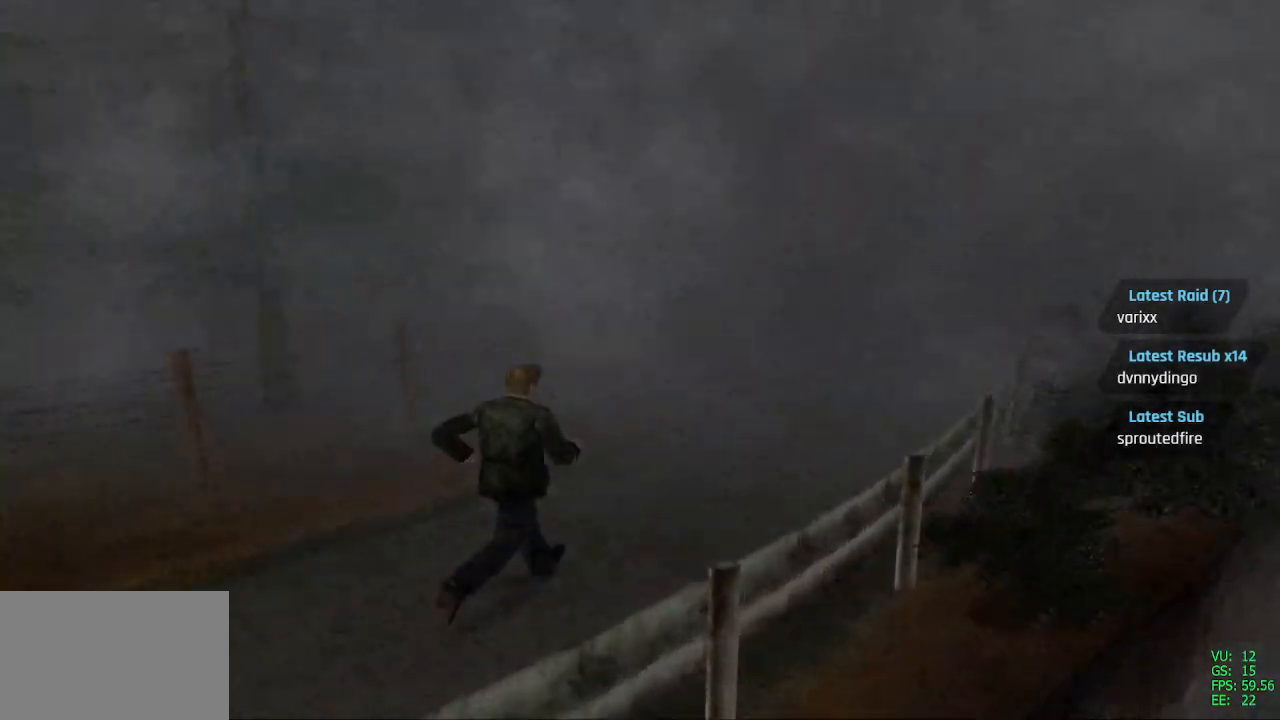
{"buttons": ["SQUARE", "DPAD_UP"], "left_stick": "center", "right_stick": "center", "events": []}
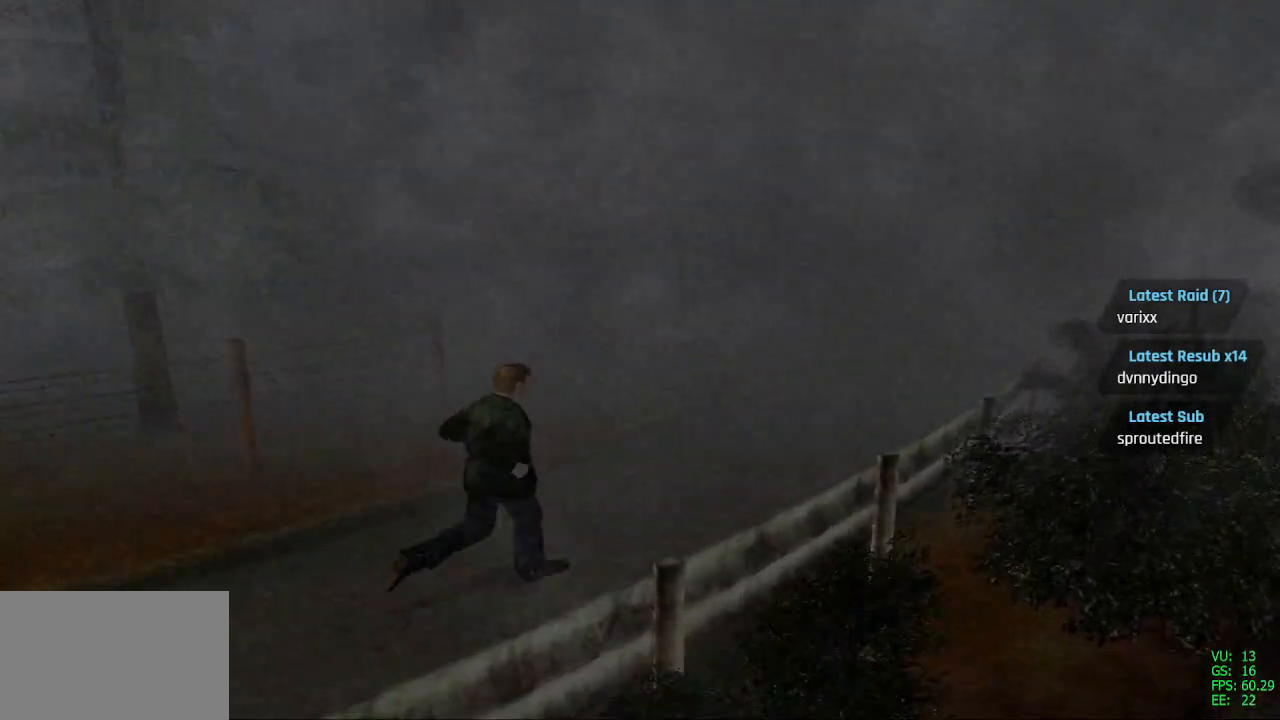
{"buttons": ["SQUARE", "DPAD_UP"], "left_stick": "center", "right_stick": "center", "events": []}
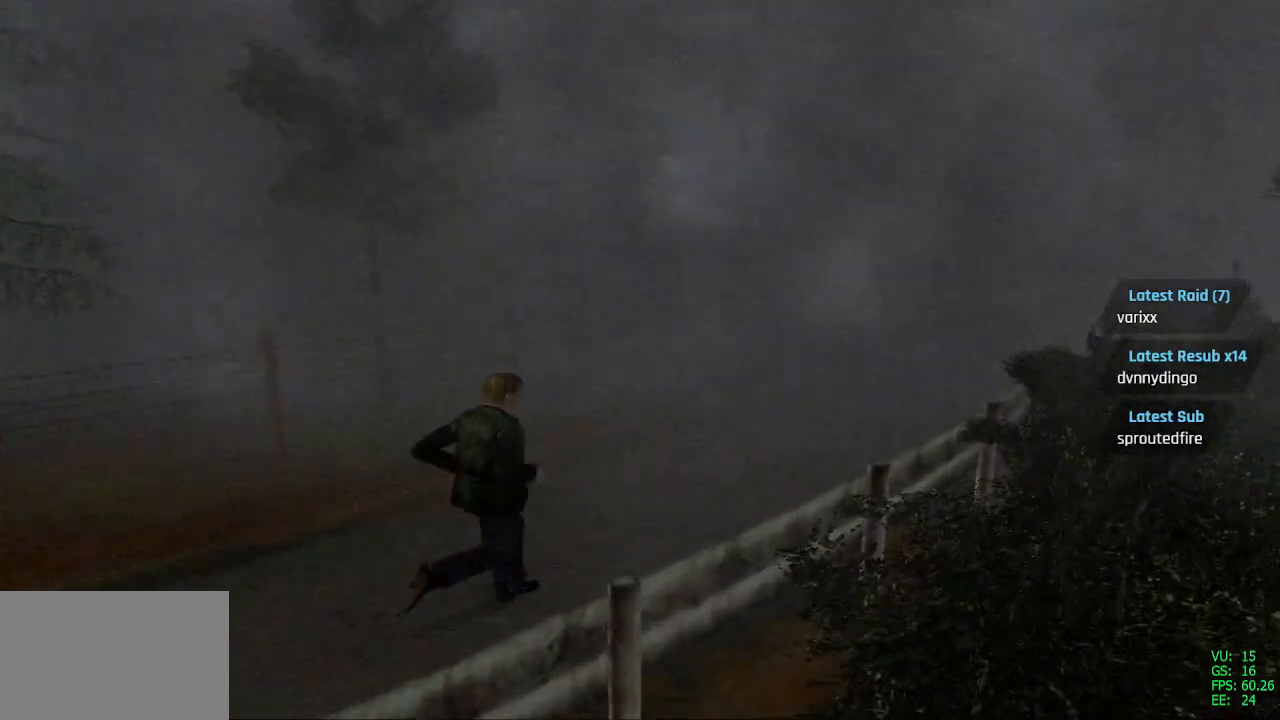
{"buttons": ["SQUARE", "DPAD_UP"], "left_stick": "center", "right_stick": "center", "events": []}
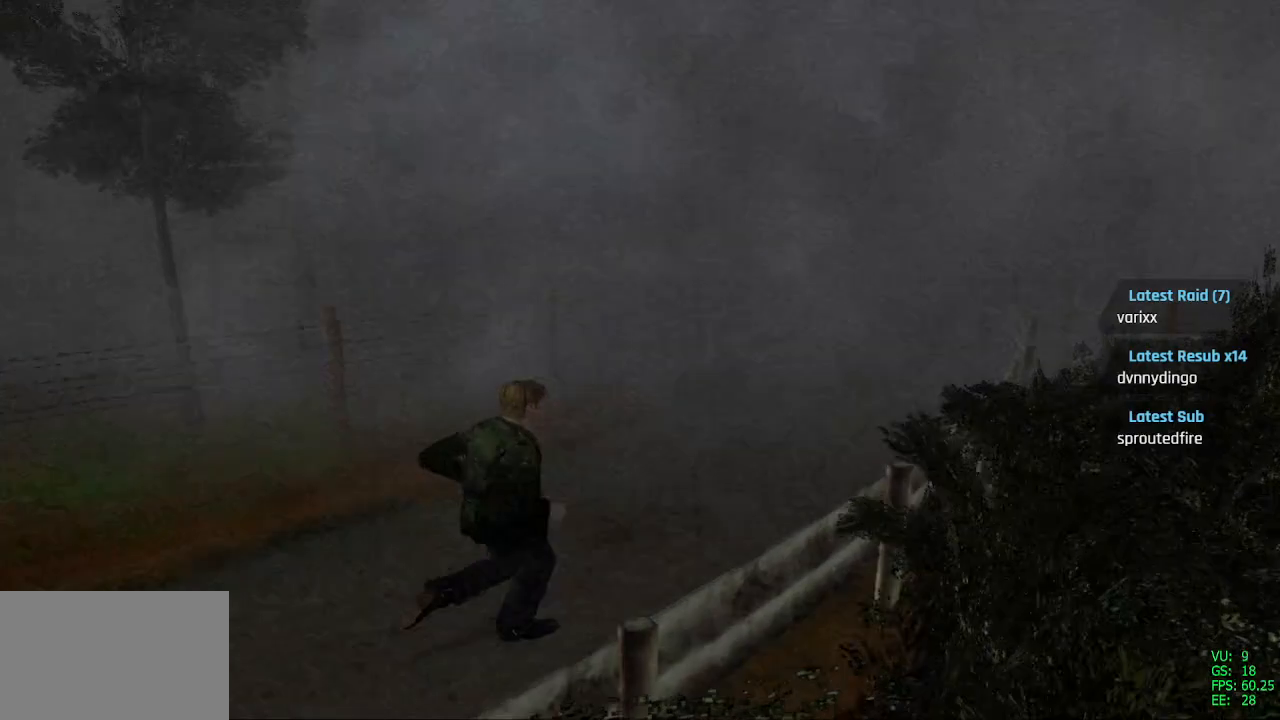
{"buttons": ["SQUARE", "DPAD_UP"], "left_stick": "center", "right_stick": "center", "events": [[300, "DPAD_LEFT", "down"], [417, "DPAD_LEFT", "up"]]}
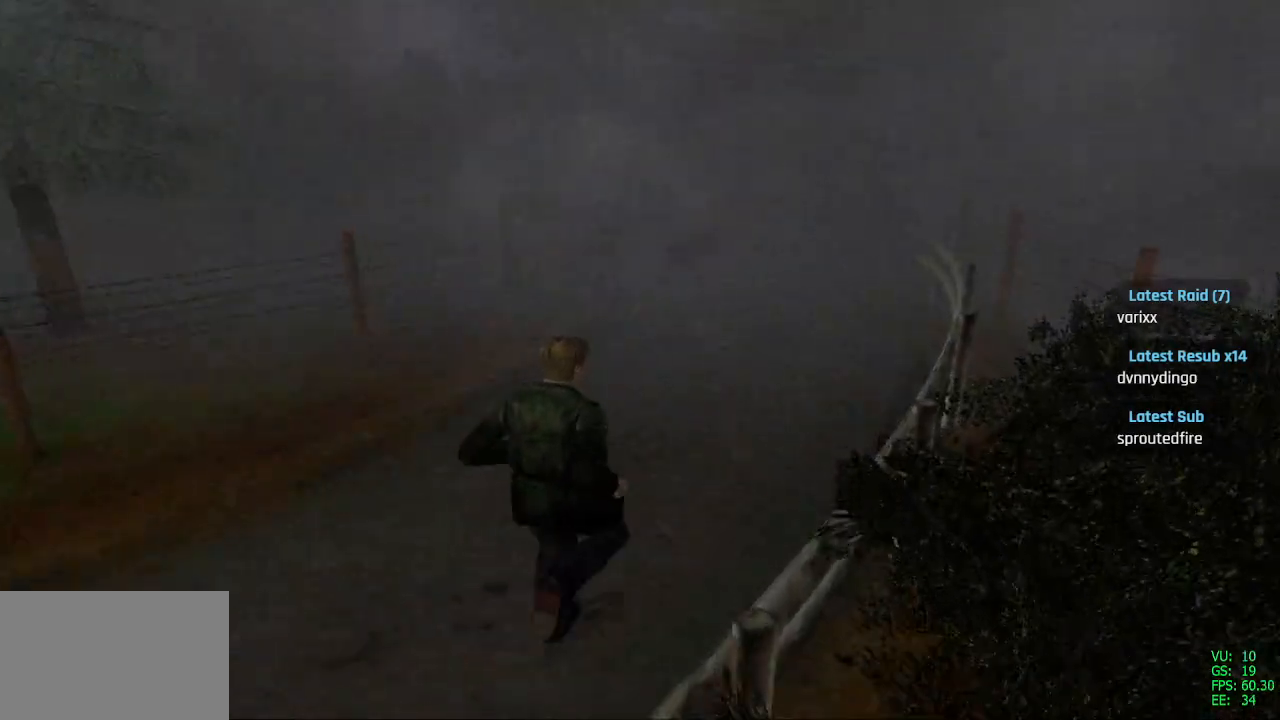
{"buttons": ["SQUARE", "DPAD_UP"], "left_stick": "center", "right_stick": "center", "events": [[217, "DPAD_LEFT", "down"], [333, "DPAD_LEFT", "up"]]}
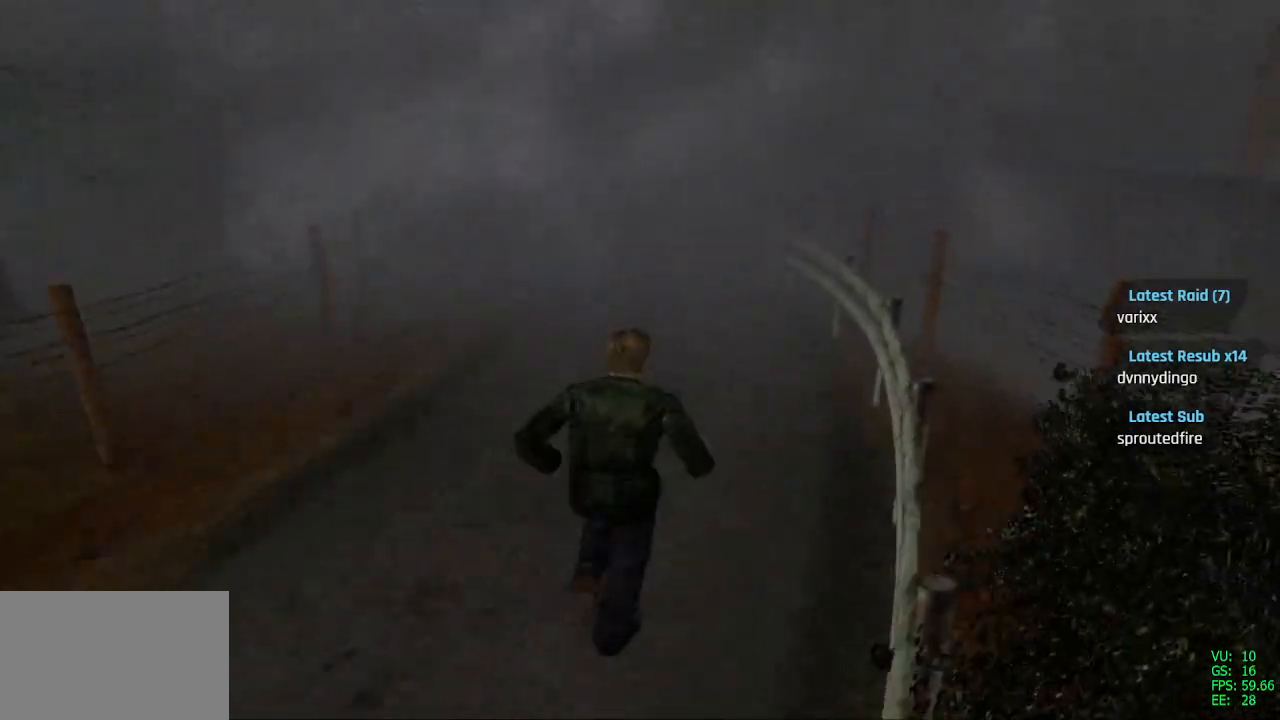
{"buttons": ["SQUARE", "DPAD_UP"], "left_stick": "center", "right_stick": "center", "events": [[67, "DPAD_LEFT", "down"], [367, "DPAD_LEFT", "up"]]}
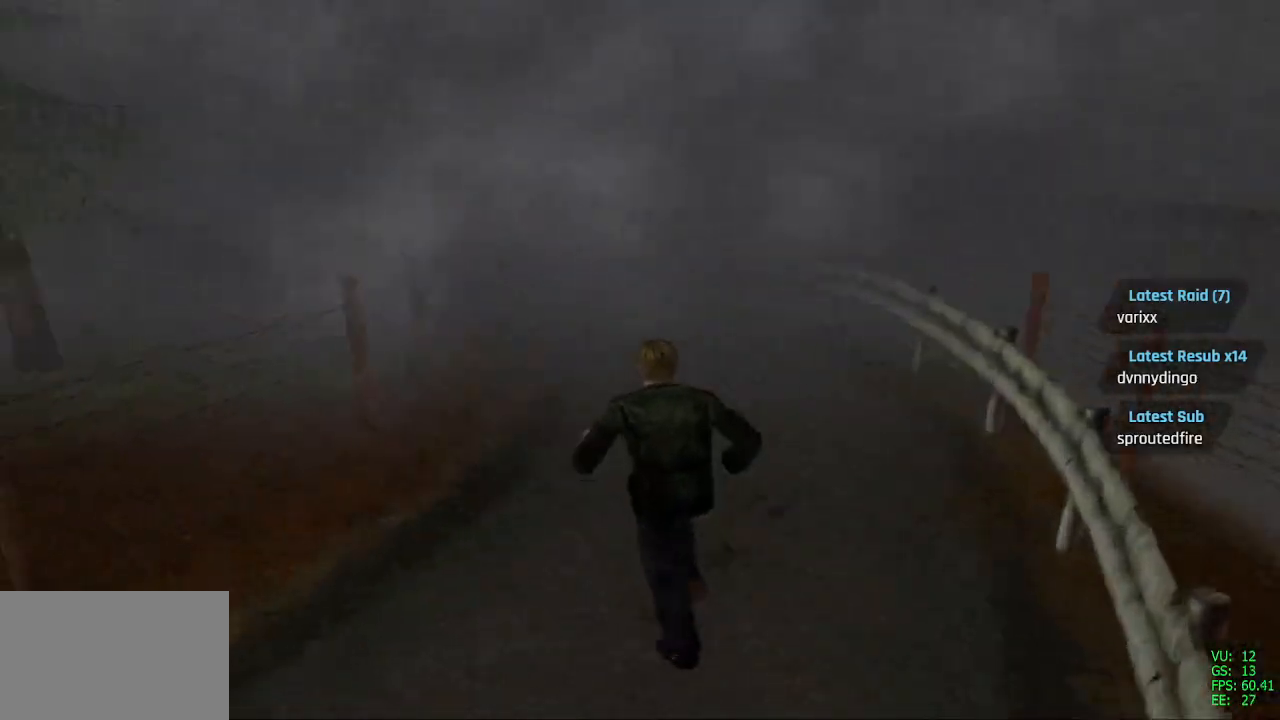
{"buttons": ["SQUARE", "DPAD_UP"], "left_stick": "center", "right_stick": "center", "events": [[217, "DPAD_RIGHT", "down"], [333, "DPAD_RIGHT", "up"]]}
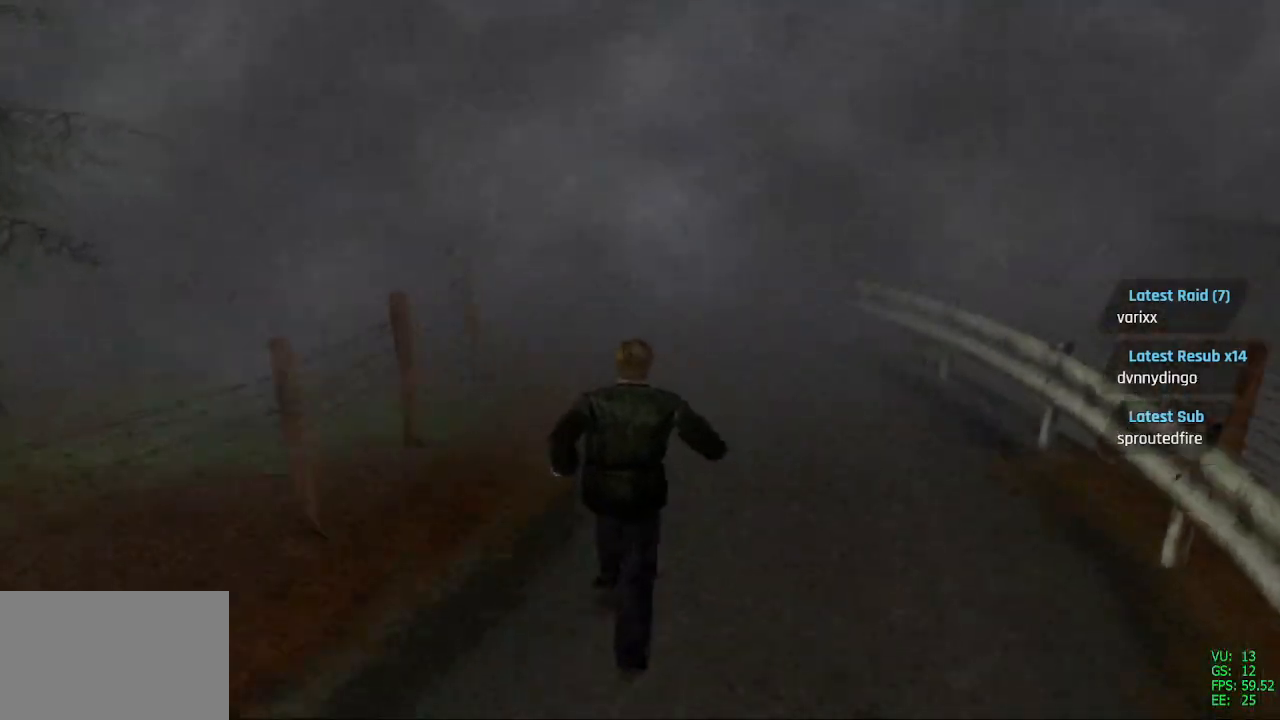
{"buttons": ["SQUARE", "DPAD_UP"], "left_stick": "center", "right_stick": "center", "events": []}
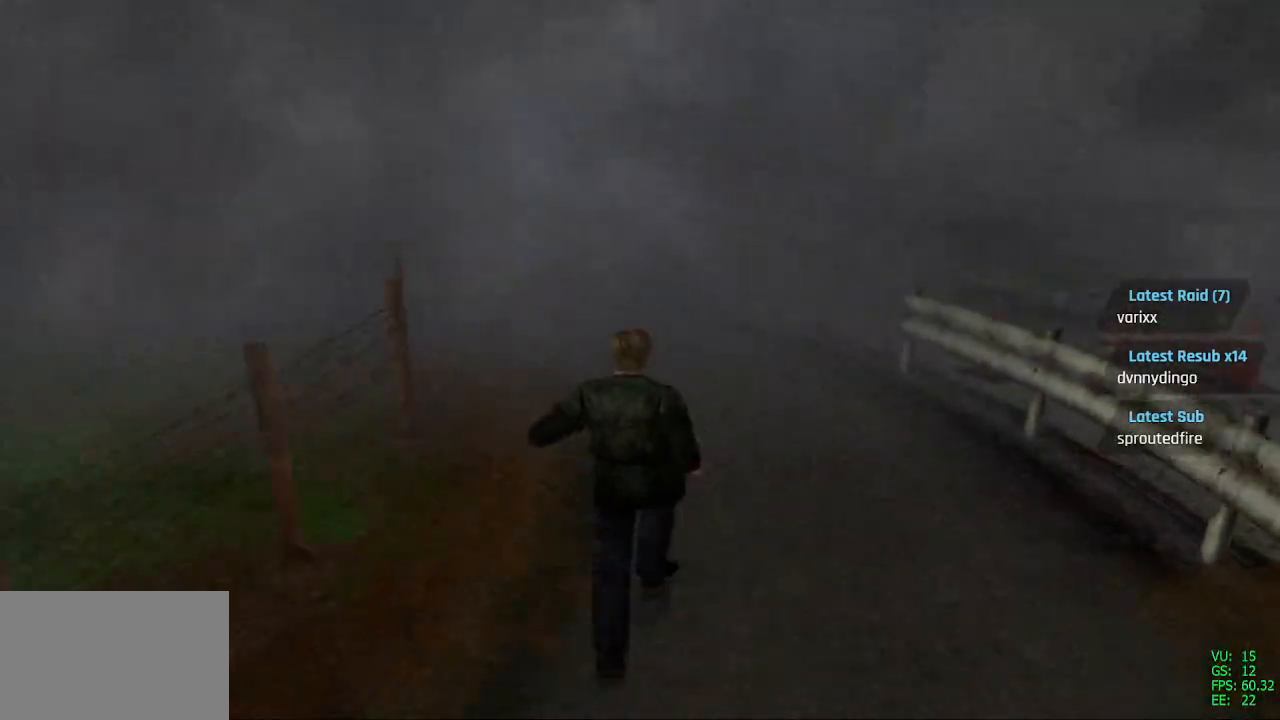
{"buttons": ["SQUARE", "DPAD_UP"], "left_stick": "center", "right_stick": "center", "events": []}
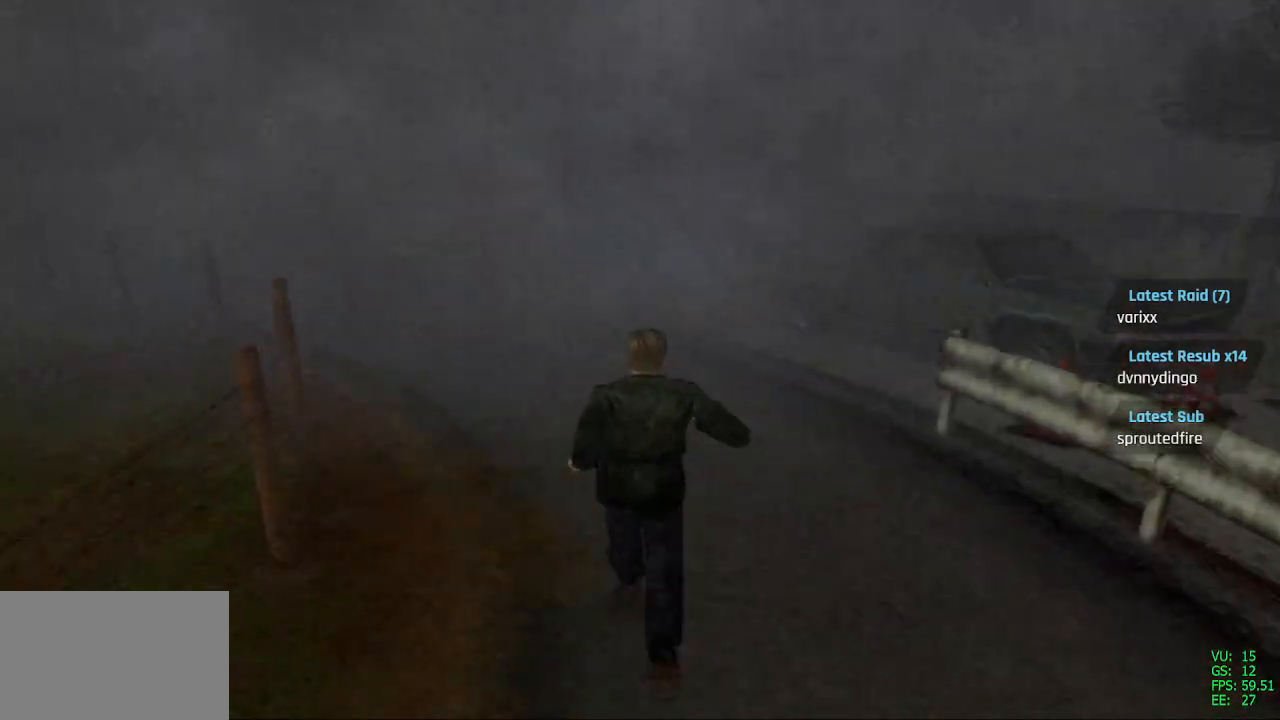
{"buttons": ["SQUARE", "DPAD_UP"], "left_stick": "center", "right_stick": "center", "events": []}
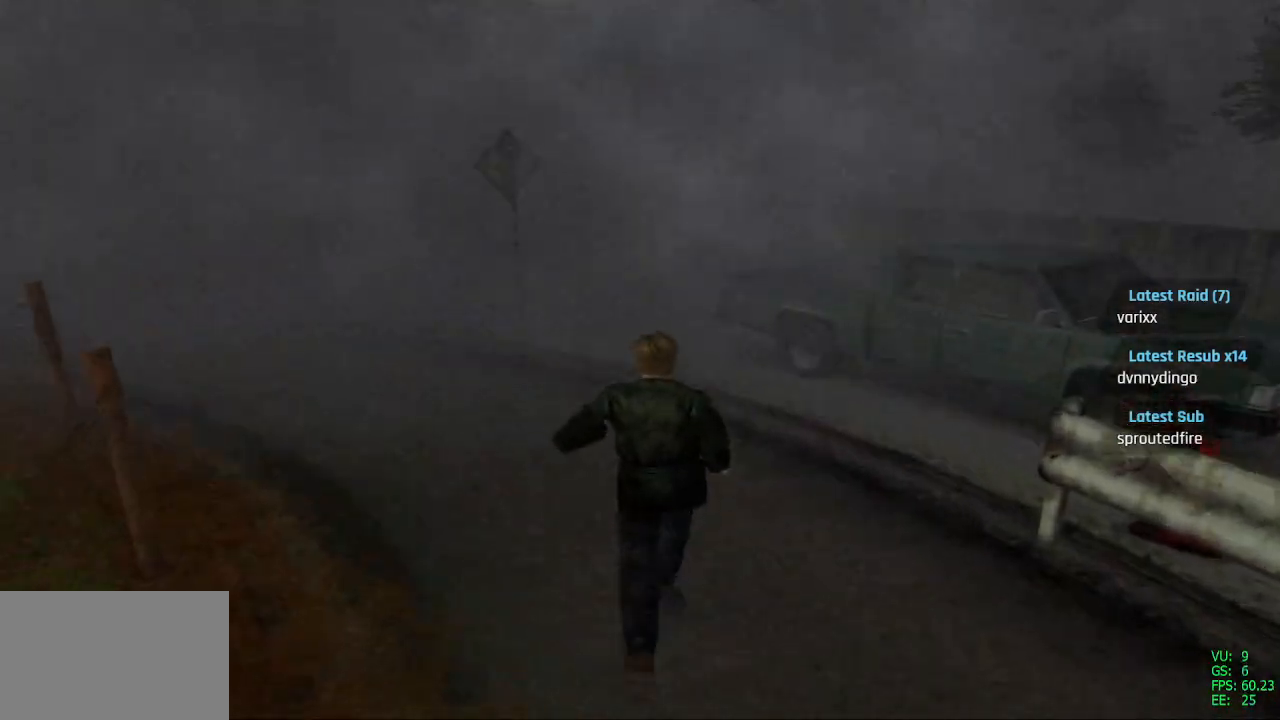
{"buttons": ["SQUARE", "DPAD_UP"], "left_stick": "center", "right_stick": "center", "events": [[83, "DPAD_LEFT", "down"], [433, "DPAD_LEFT", "up"]]}
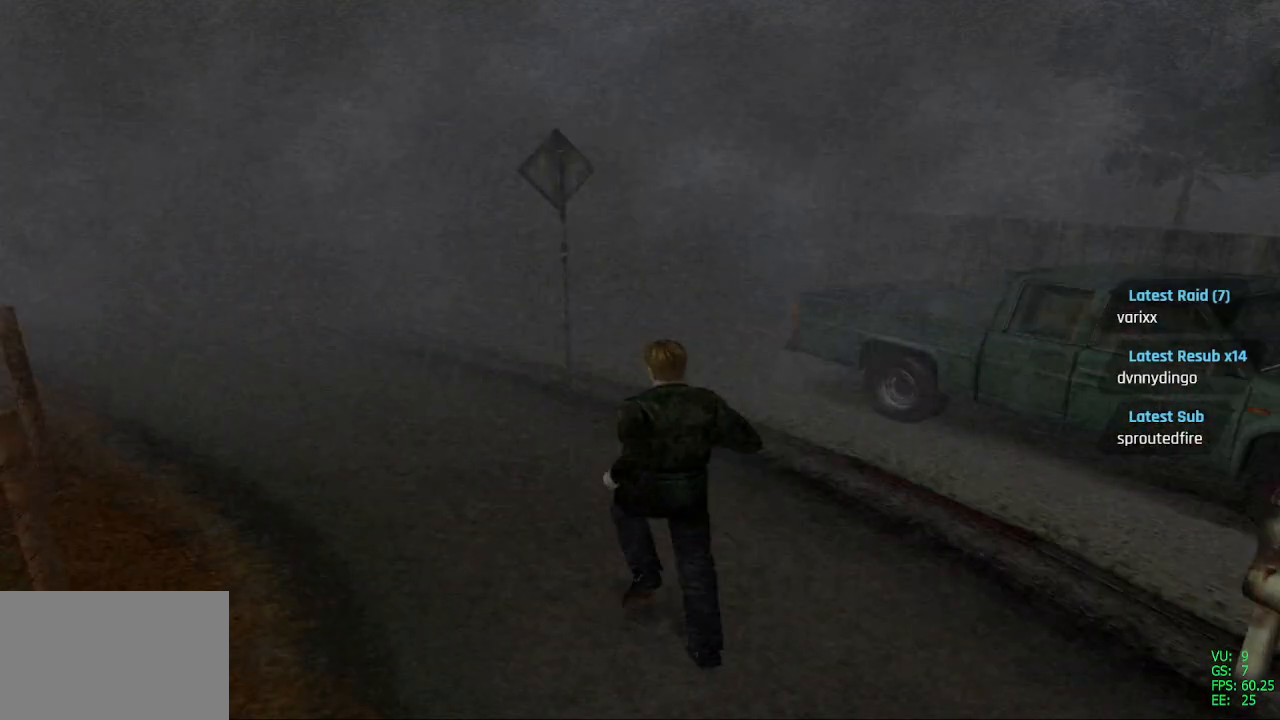
{"buttons": ["SQUARE", "DPAD_UP"], "left_stick": "center", "right_stick": "center", "events": [[233, "DPAD_LEFT", "down"], [333, "DPAD_LEFT", "up"]]}
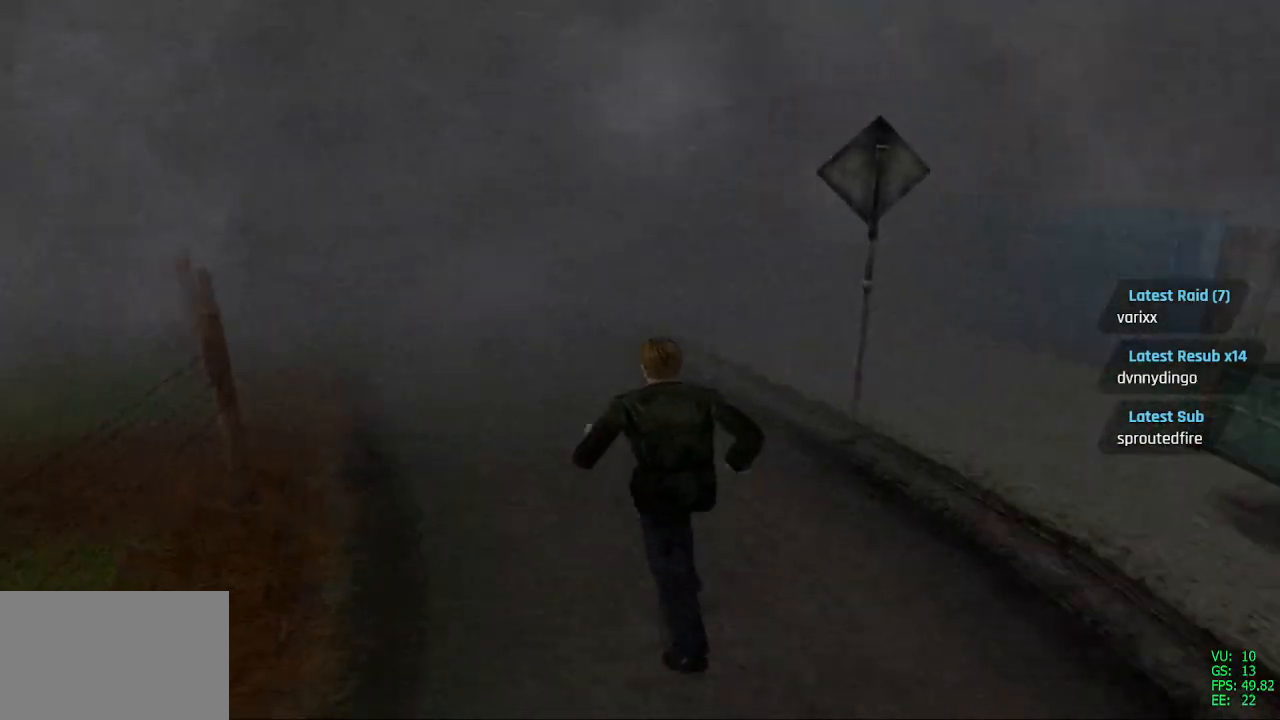
{"buttons": ["SQUARE", "DPAD_UP"], "left_stick": "center", "right_stick": "center", "events": []}
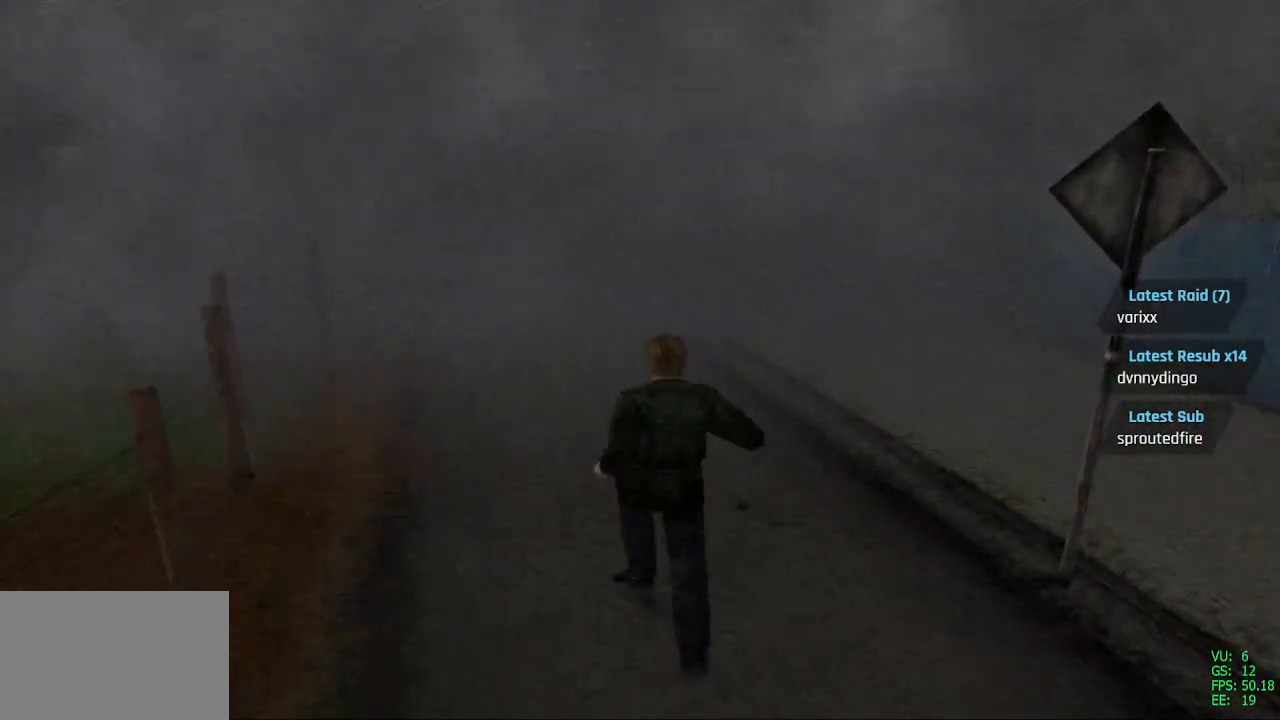
{"buttons": ["SQUARE", "DPAD_UP"], "left_stick": "center", "right_stick": "center", "events": []}
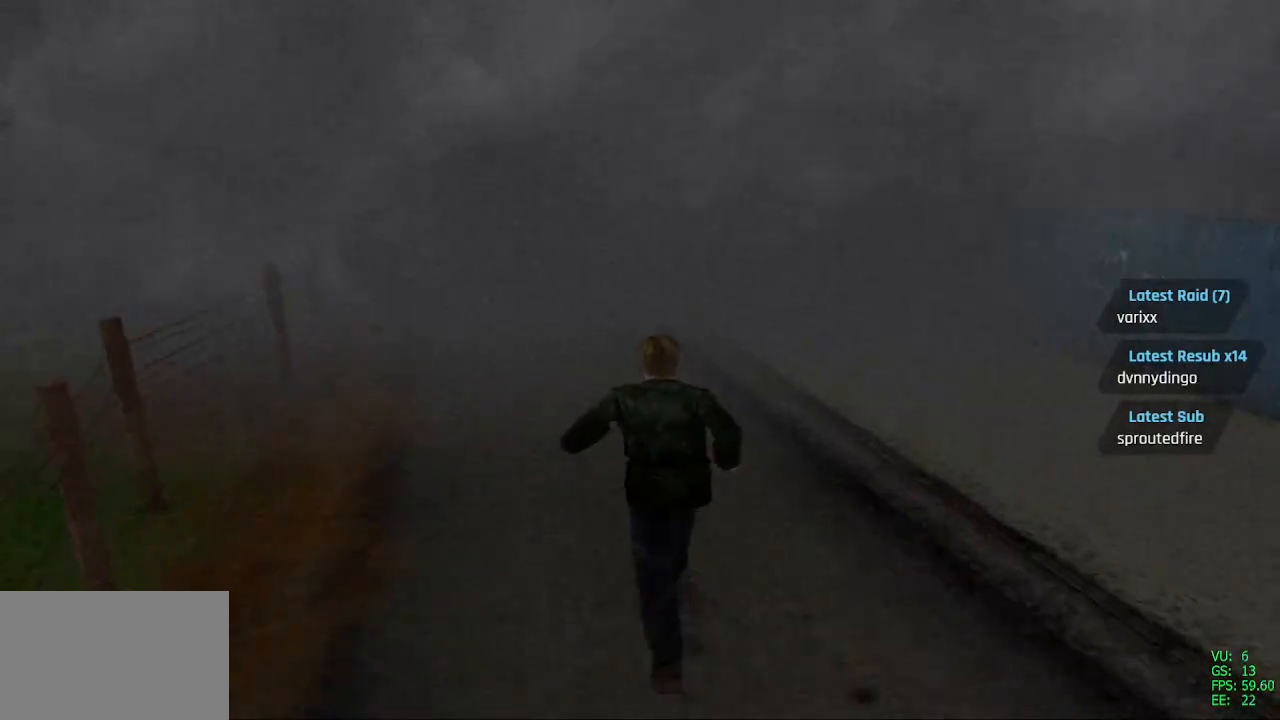
{"buttons": ["SQUARE", "DPAD_UP"], "left_stick": "center", "right_stick": "center", "events": []}
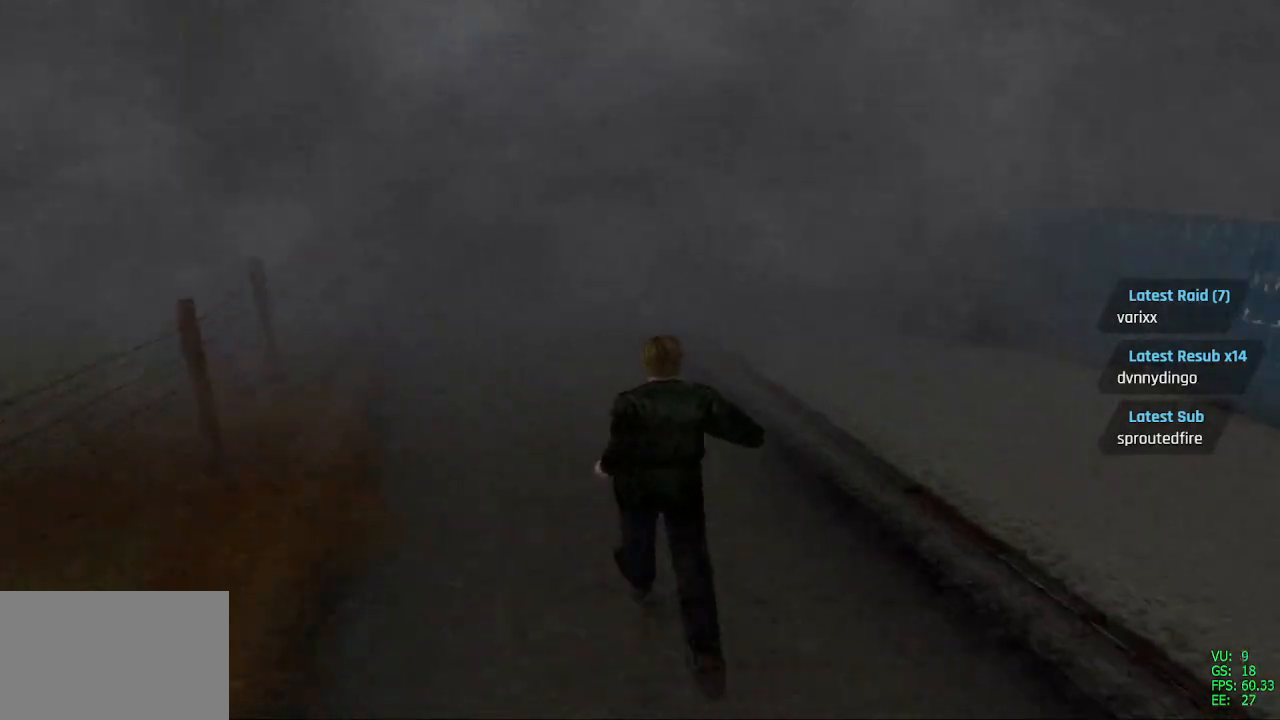
{"buttons": ["SQUARE", "DPAD_UP"], "left_stick": "center", "right_stick": "center", "events": [[233, "DPAD_LEFT", "down"], [300, "DPAD_LEFT", "up"]]}